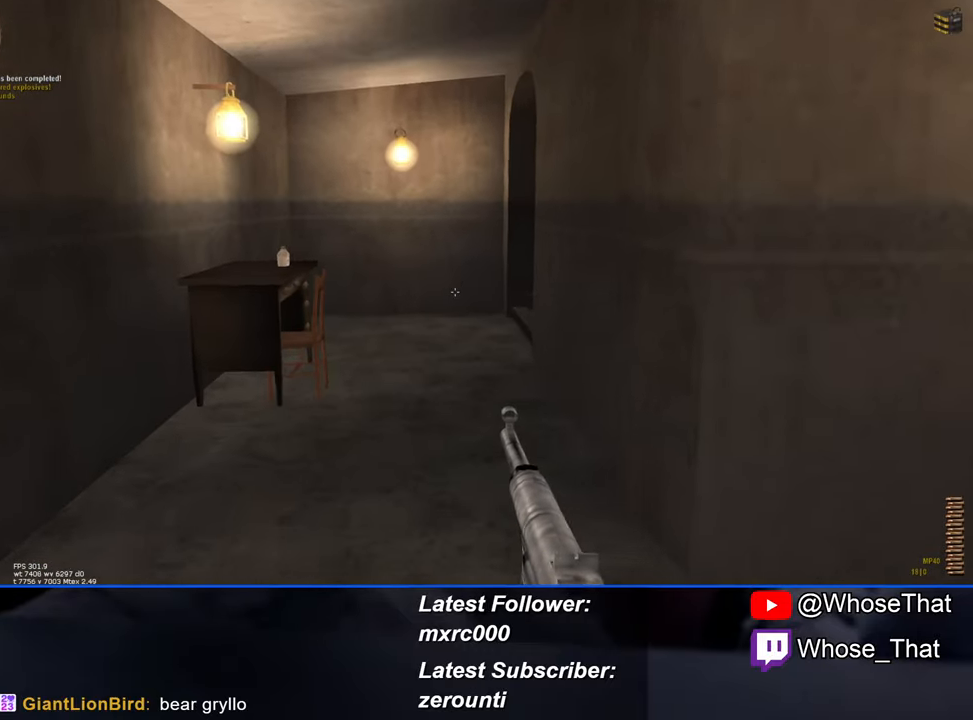
Gameplay with keyboard; each line is a JSON object with the keys held at the frame after it. "events" lists presses ("down") and releases ("up") of "1", "2", "3", "4", "5", "a", "alt", "c", "caps_lock", "ctrl", "d", "e", "f", "f7", "f8", "f9", "g", "page_up", "q", "r", "s", "shift", "space", "t", "tab", "v", "w", "x" and "z" between this image and that frame as [ms after this image, input, new state], when the widget could be followed in between. No other keys are recorded. Mouse input is not recorded.
{"keys": ["w"], "events": [[66, "1", "down"], [216, "1", "up"]]}
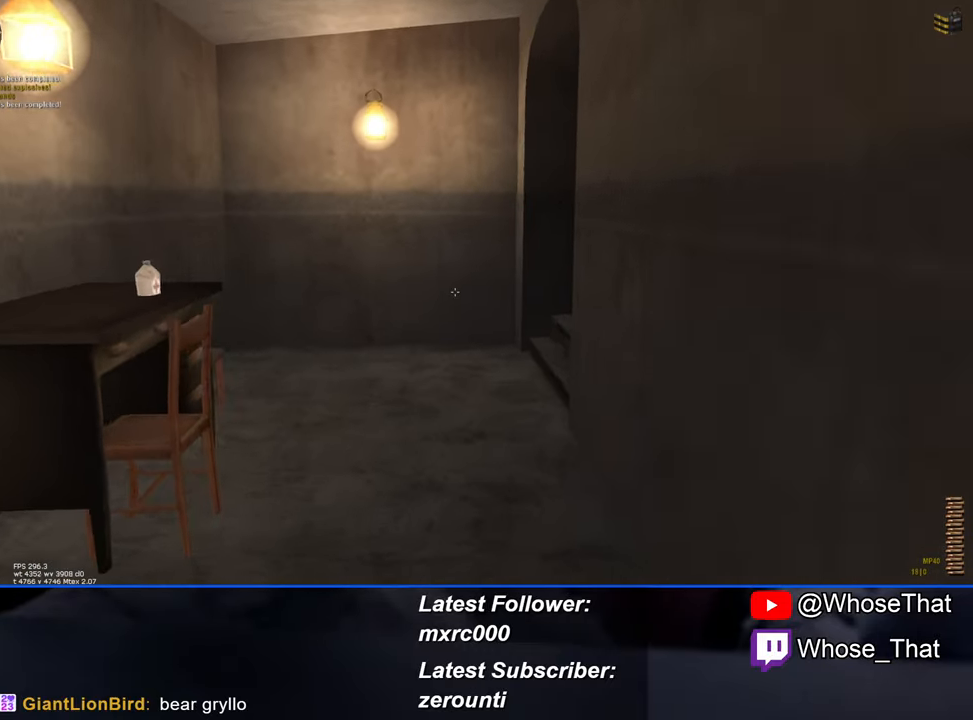
{"keys": ["w"], "events": []}
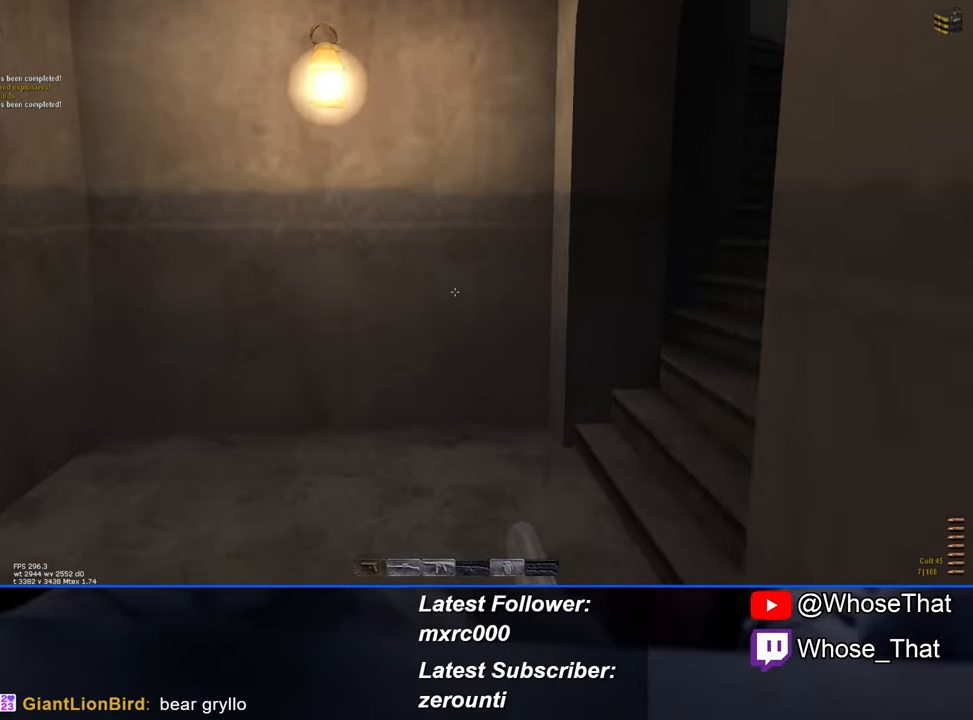
{"keys": ["w"], "events": [[200, "r", "down"], [283, "r", "up"]]}
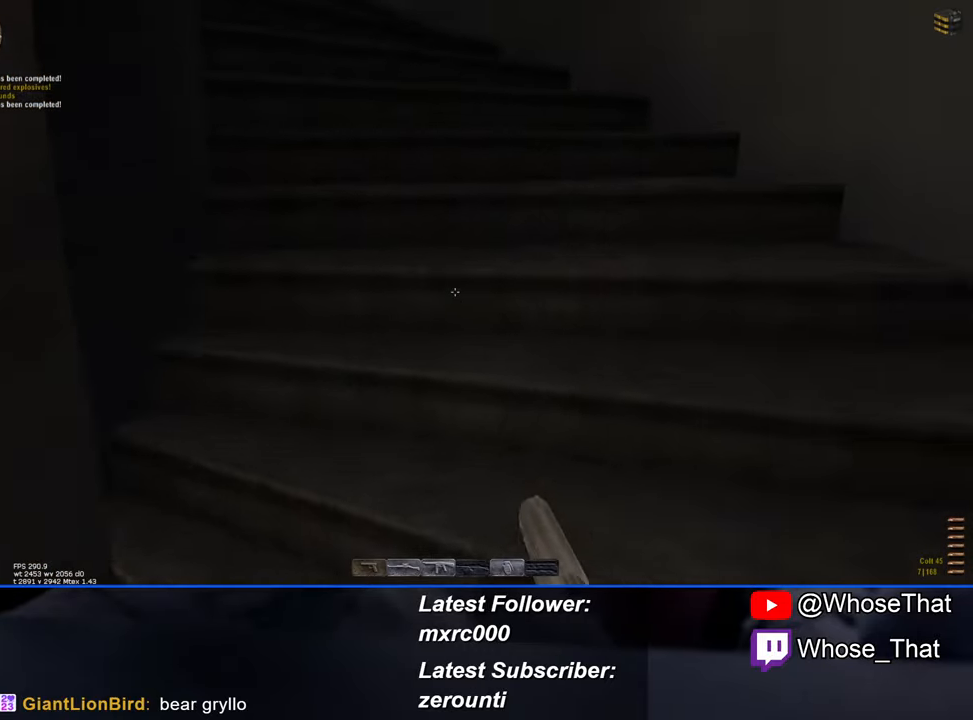
{"keys": ["w"], "events": []}
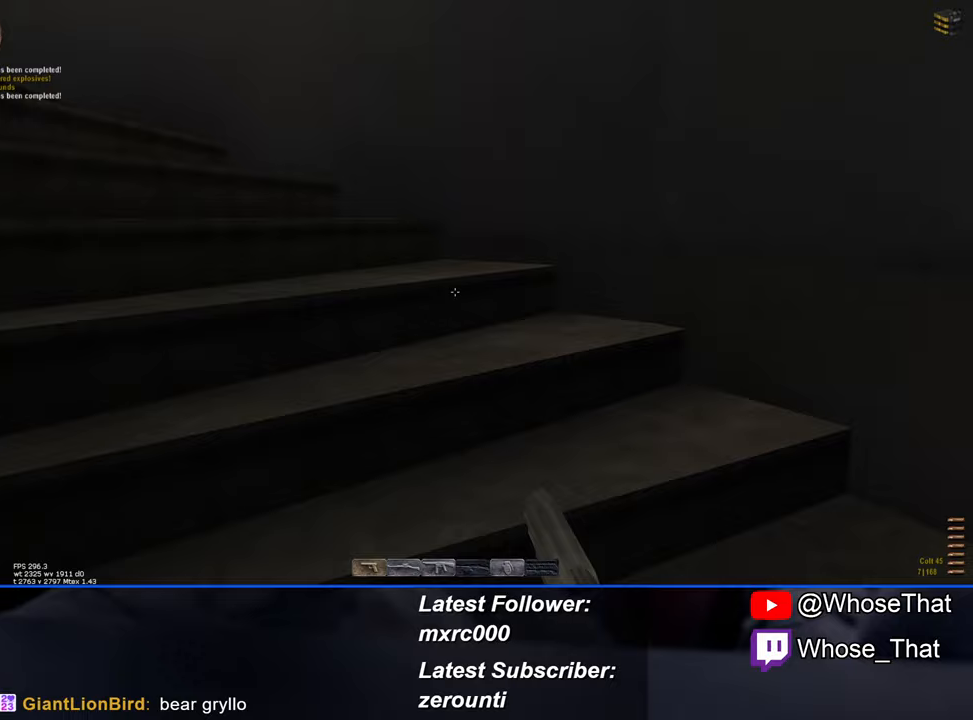
{"keys": ["w"], "events": []}
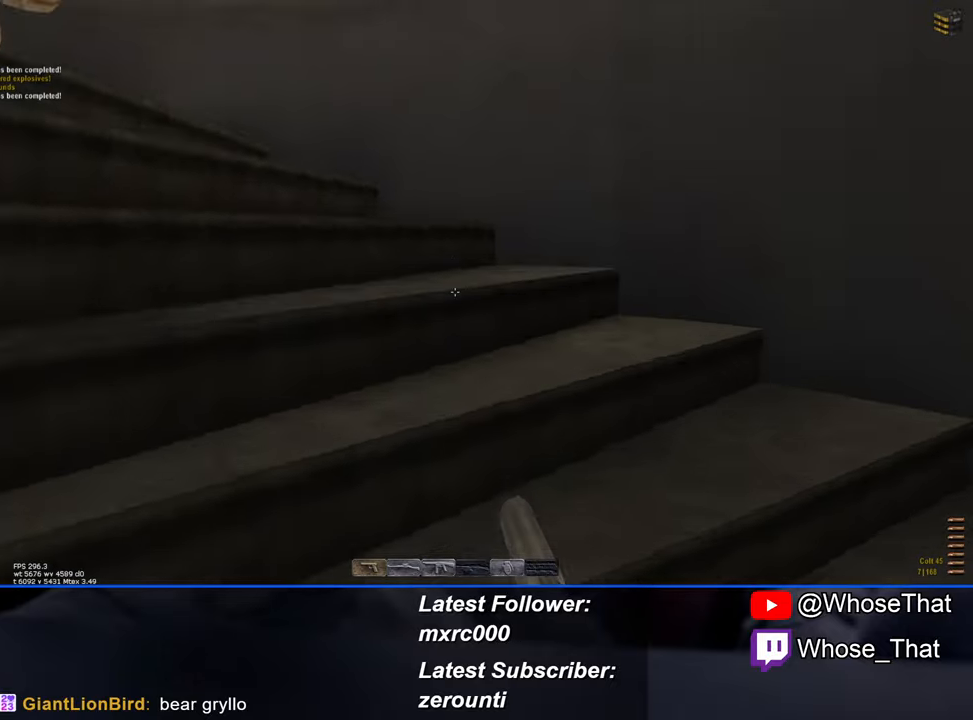
{"keys": ["d", "w"], "events": [[200, "d", "down"]]}
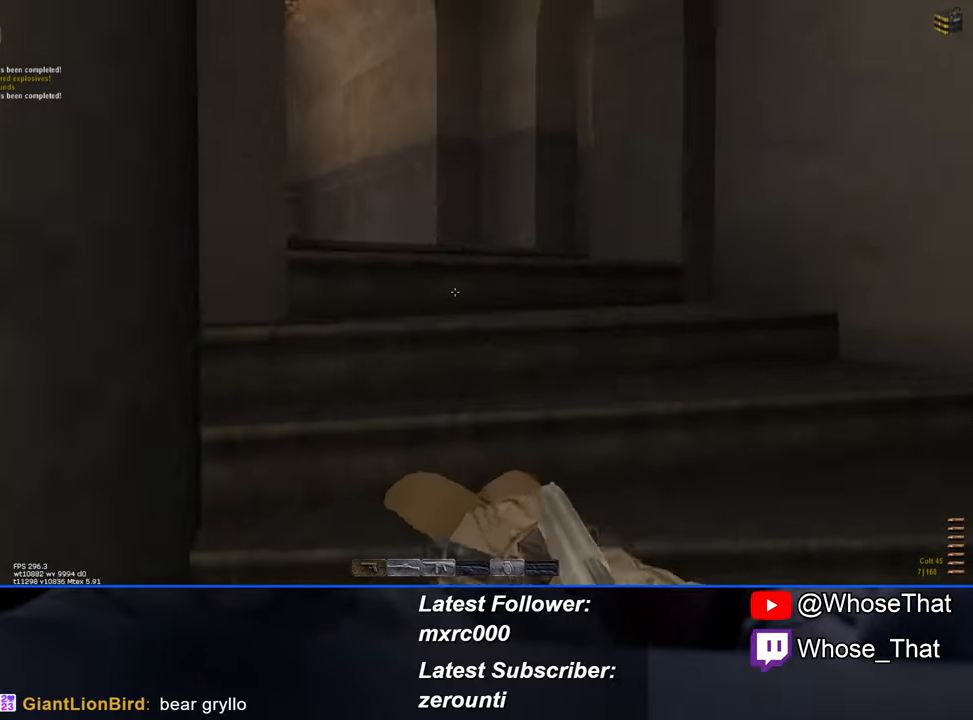
{"keys": ["d", "w"], "events": []}
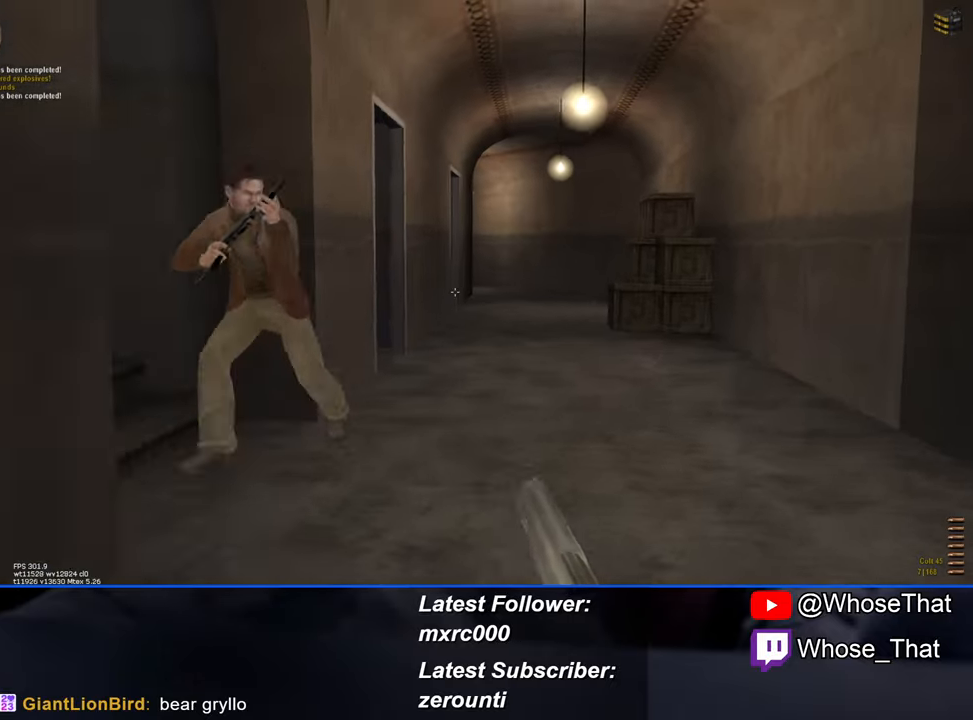
{"keys": ["w"], "events": [[50, "d", "up"]]}
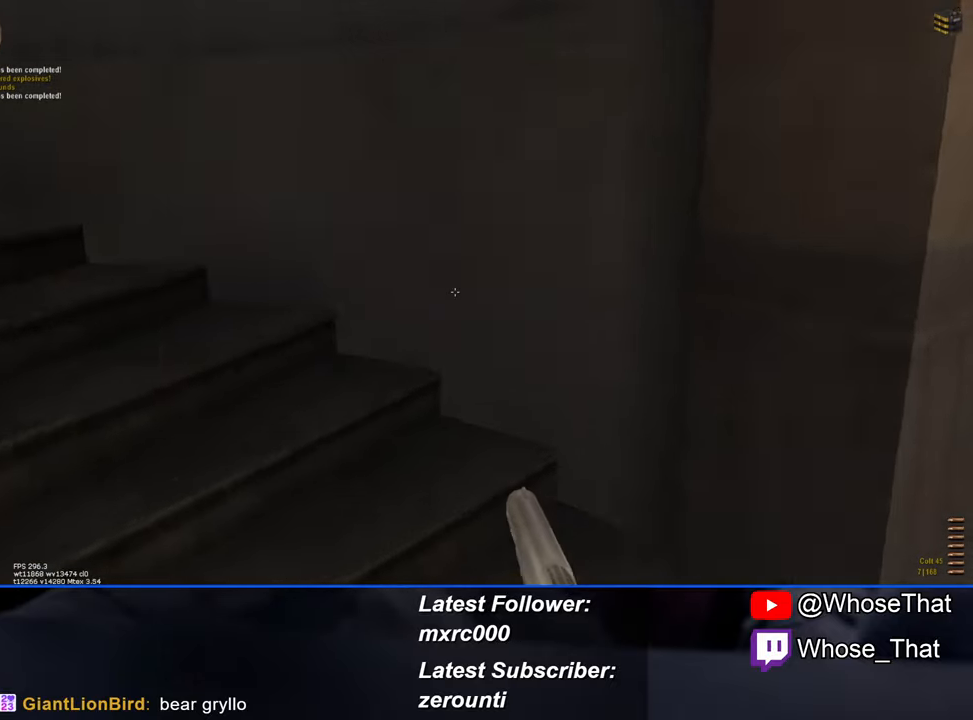
{"keys": ["w"], "events": []}
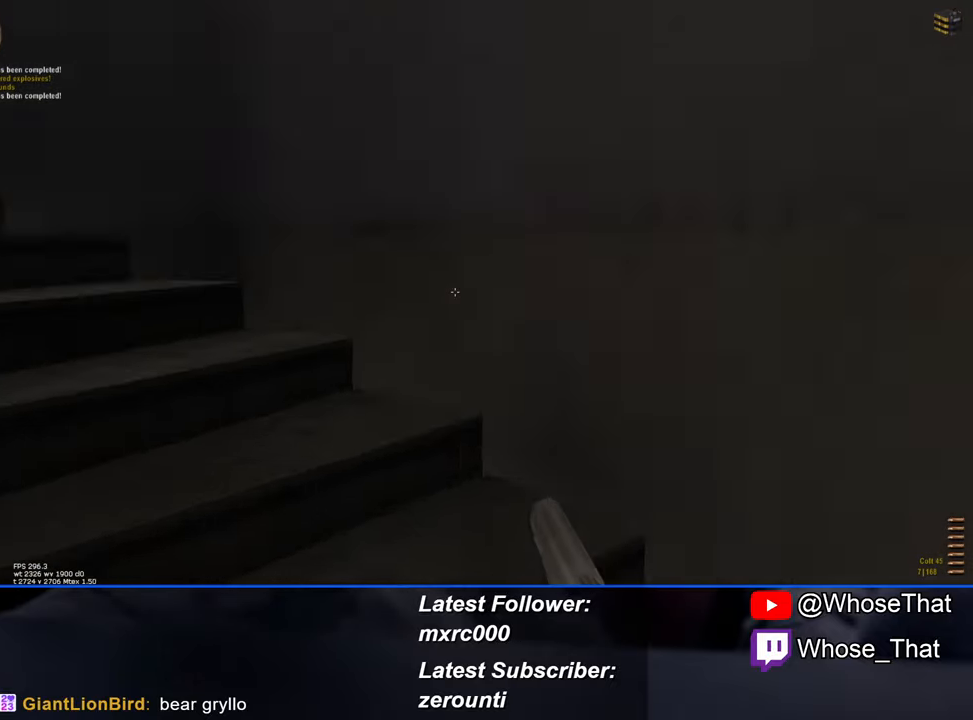
{"keys": ["w"], "events": [[67, "g", "down"], [217, "g", "up"]]}
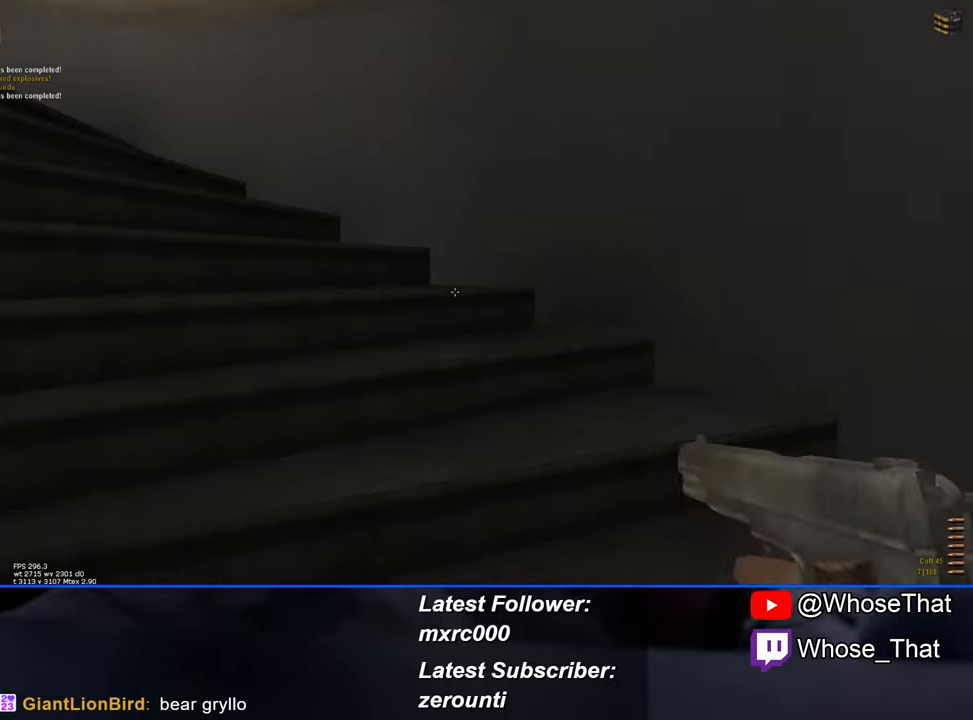
{"keys": ["w"], "events": []}
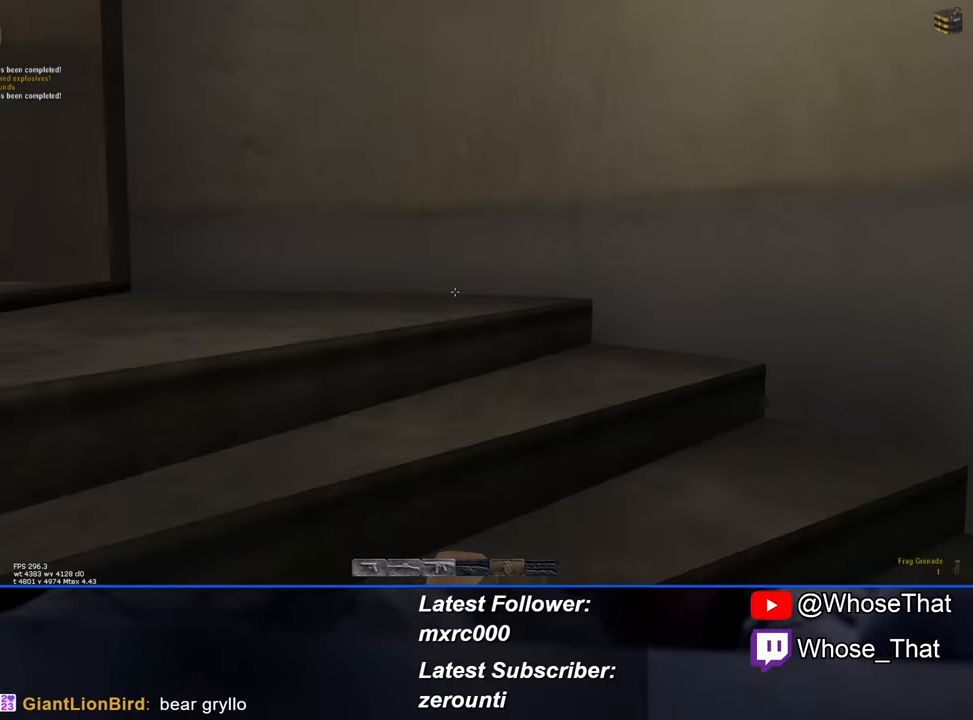
{"keys": ["a", "w"], "events": [[433, "a", "down"]]}
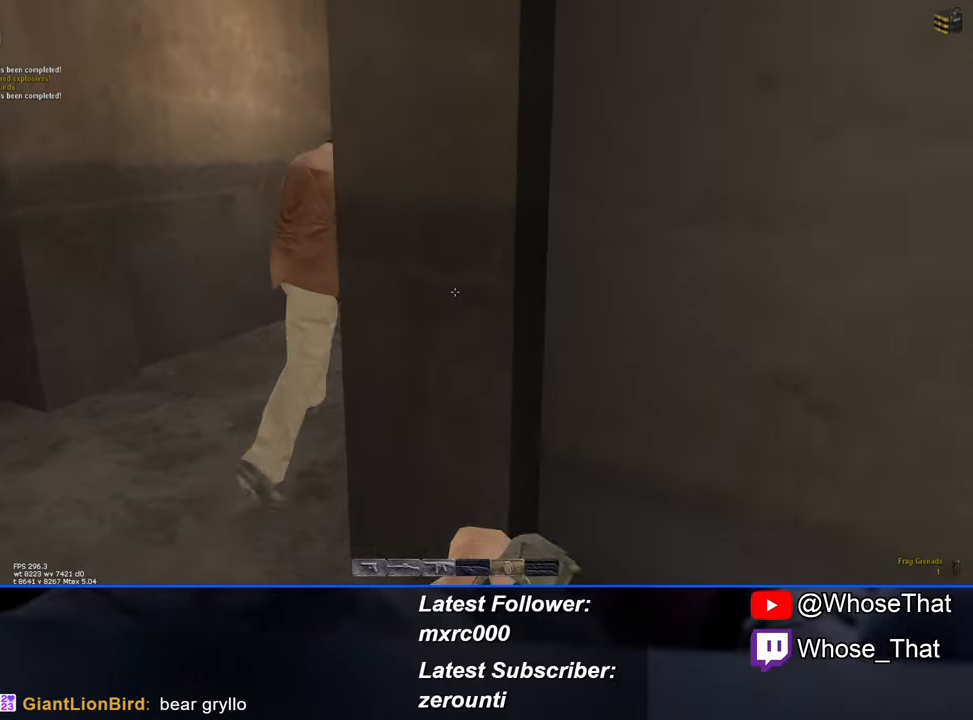
{"keys": ["a", "w"], "events": []}
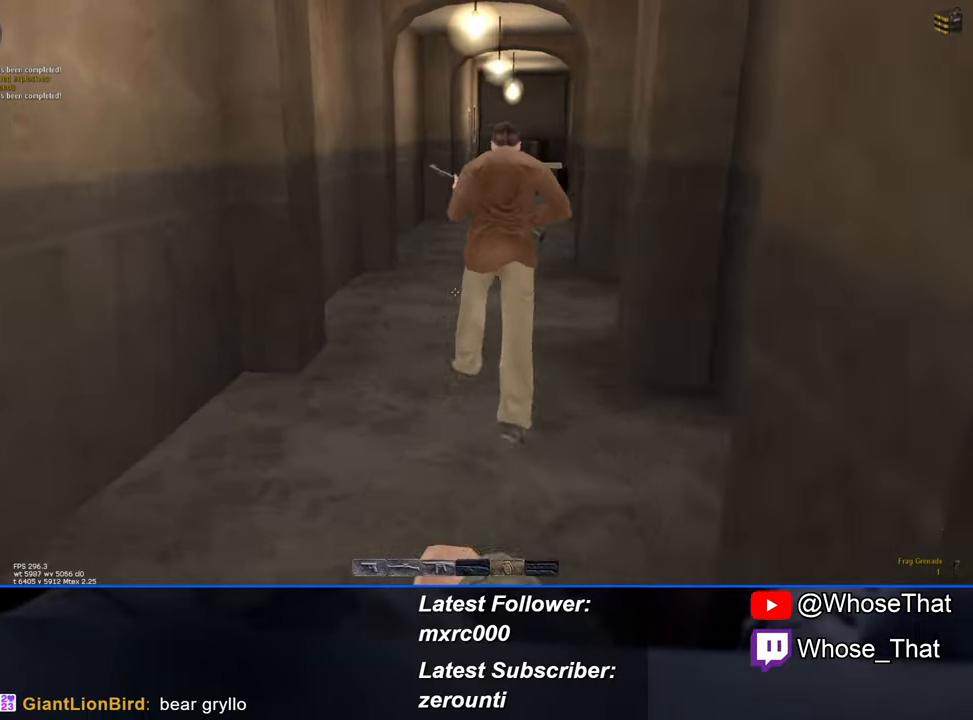
{"keys": ["w"], "events": [[100, "a", "up"]]}
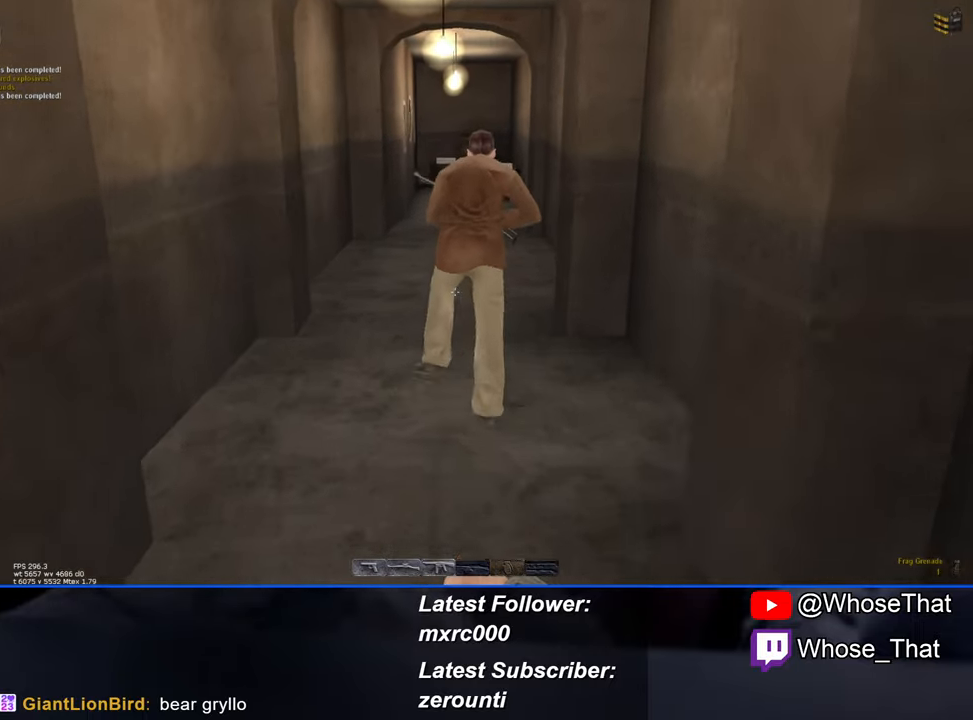
{"keys": ["w"], "events": []}
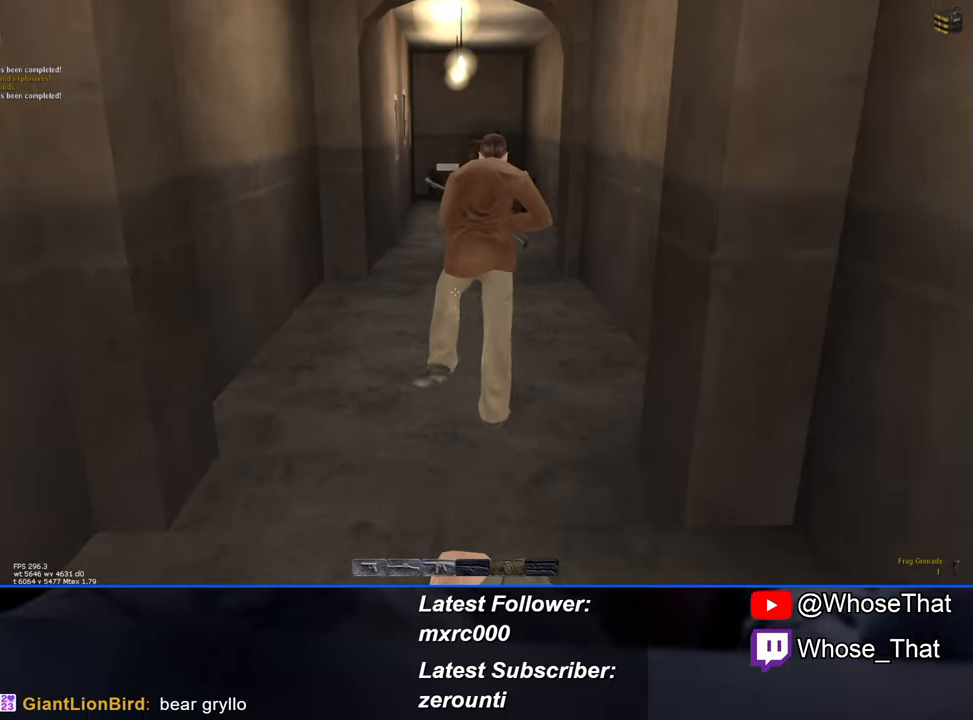
{"keys": ["w"], "events": []}
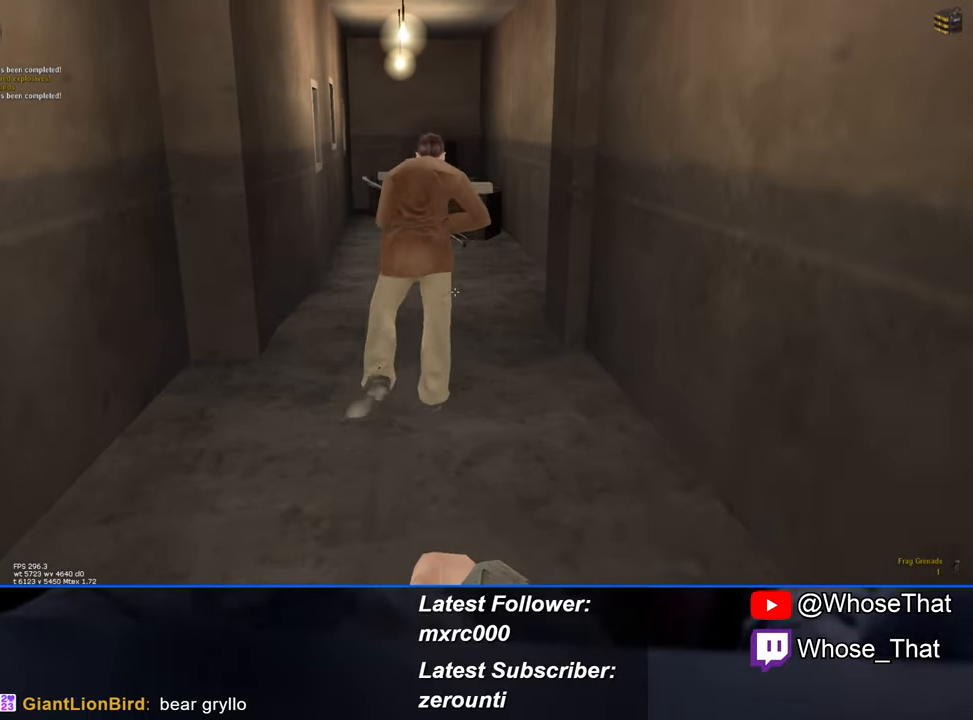
{"keys": ["w"], "events": []}
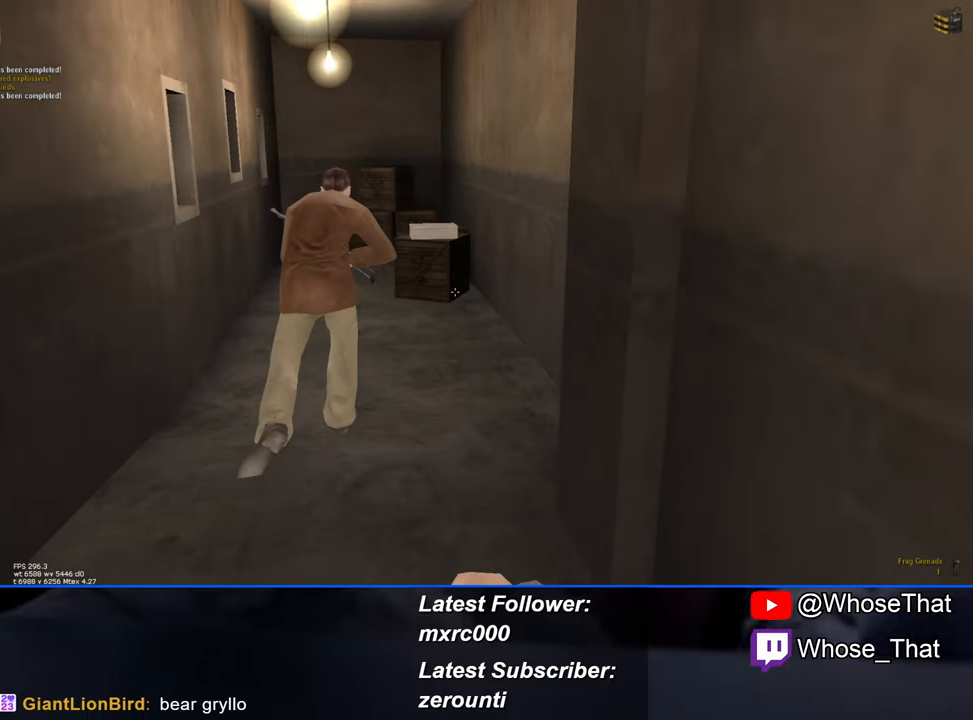
{"keys": ["w"], "events": []}
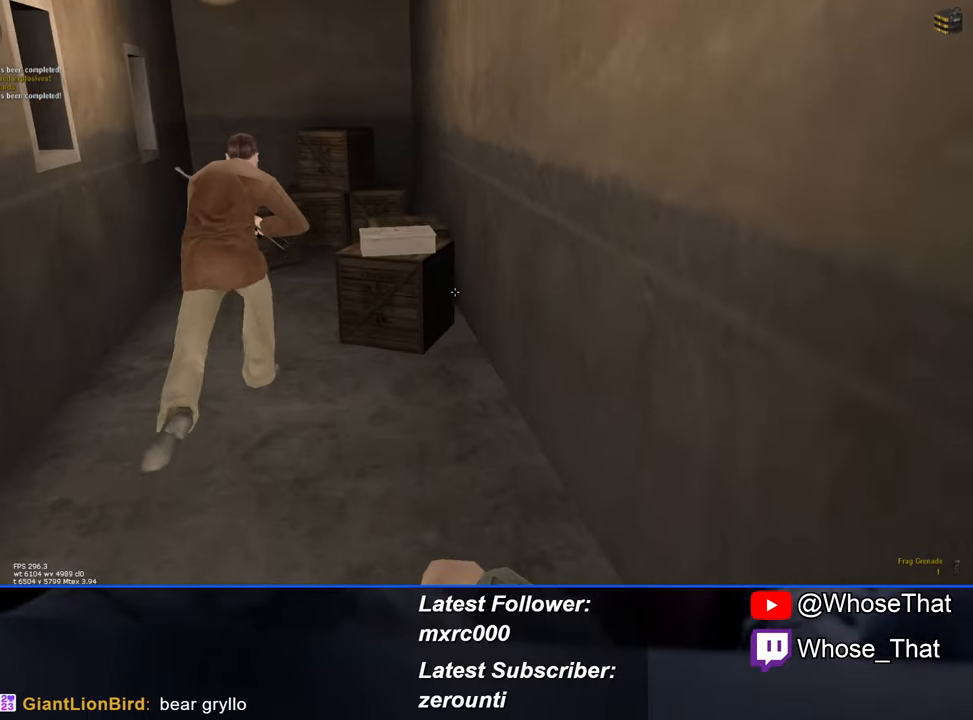
{"keys": ["w"], "events": []}
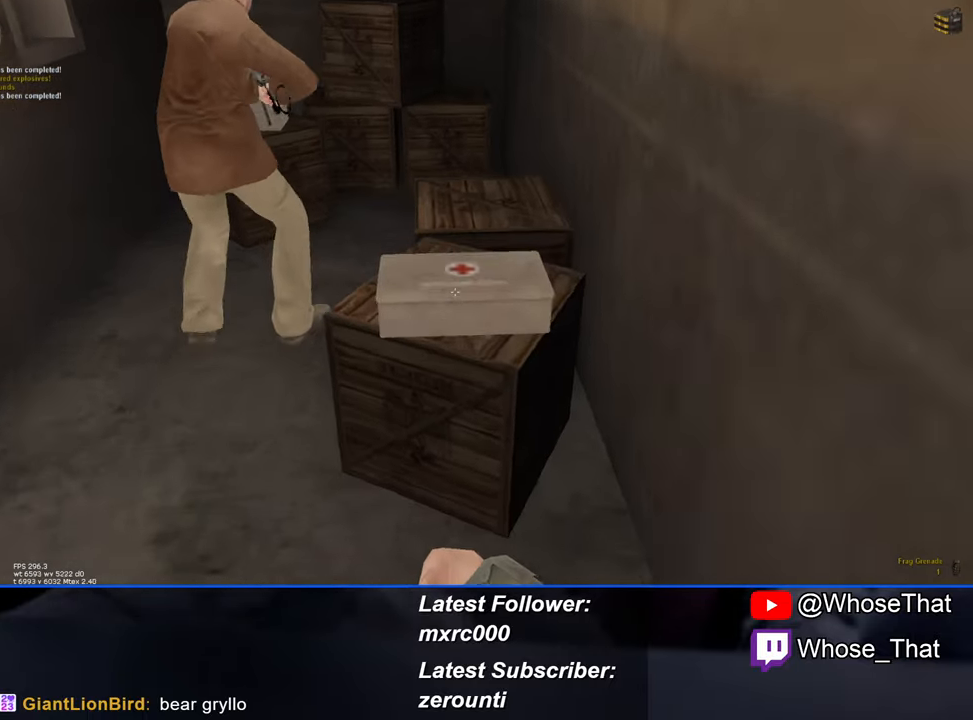
{"keys": ["a", "w"], "events": [[34, "w", "up"], [84, "f", "down"], [184, "a", "down"], [234, "f", "up"], [417, "w", "down"]]}
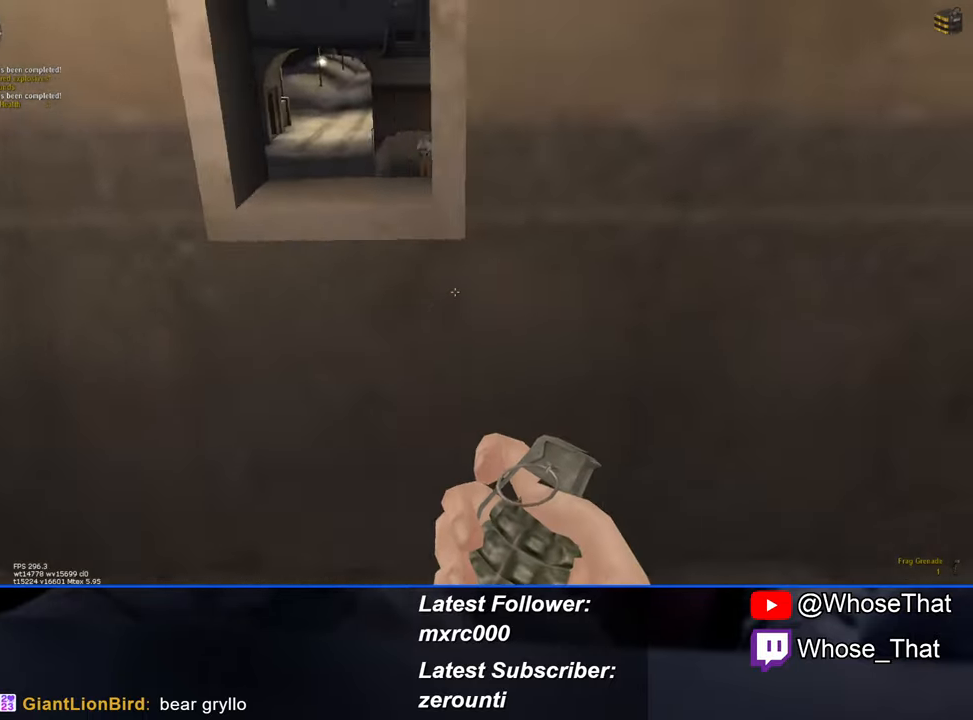
{"keys": ["s"], "events": [[17, "w", "up"], [150, "s", "down"], [433, "a", "up"]]}
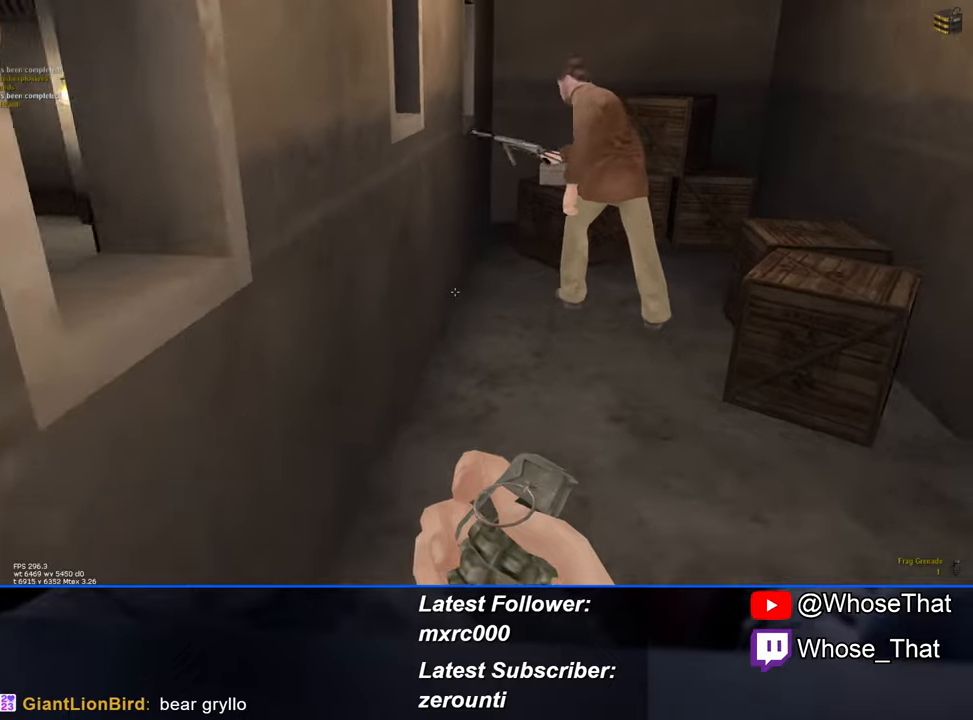
{"keys": ["s"], "events": []}
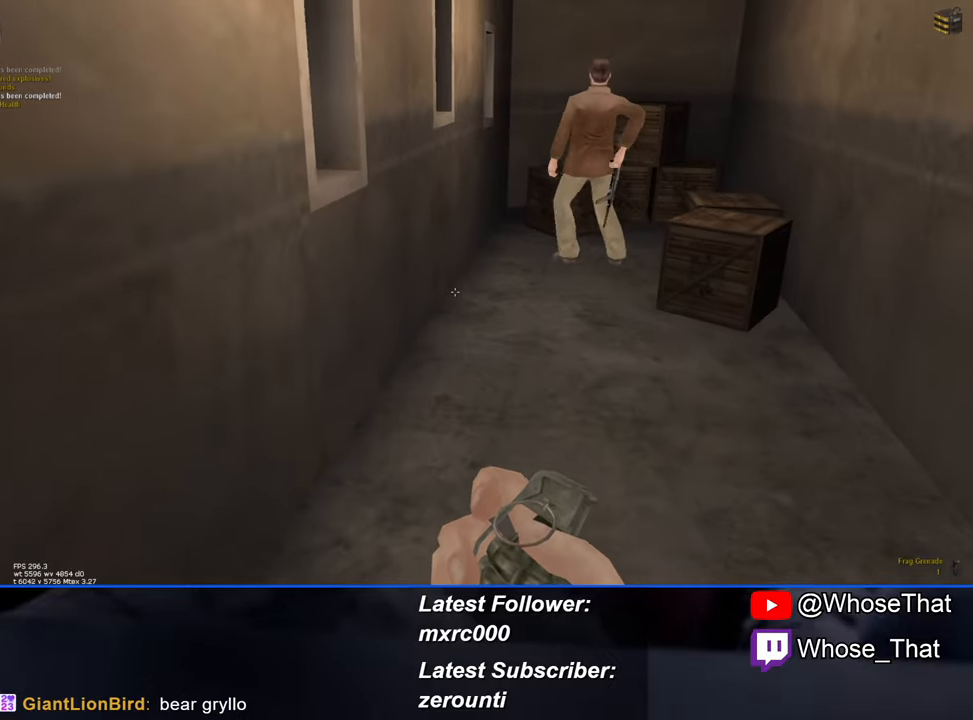
{"keys": ["a", "w"], "events": [[266, "a", "down"], [416, "s", "up"], [500, "w", "down"]]}
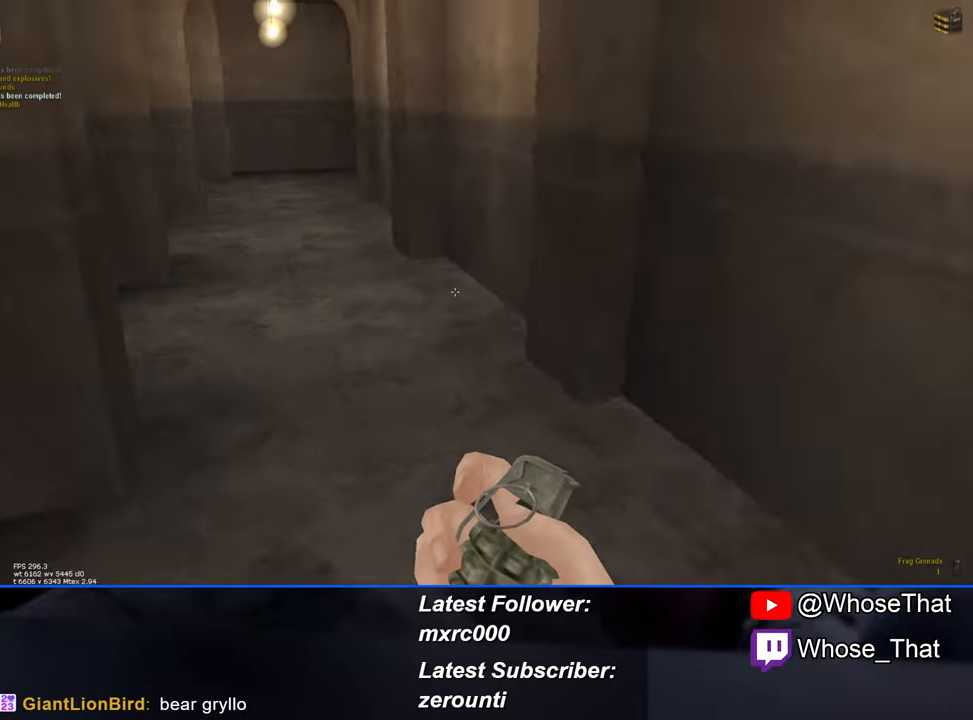
{"keys": ["w"], "events": [[50, "a", "up"], [150, "3", "down"], [300, "3", "up"]]}
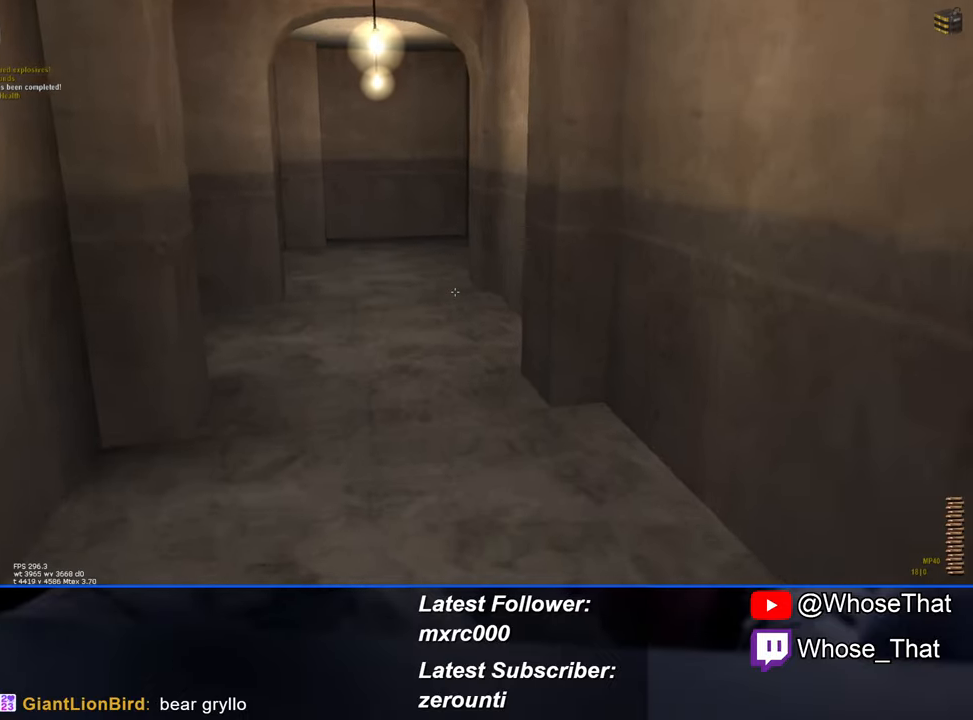
{"keys": ["w"], "events": []}
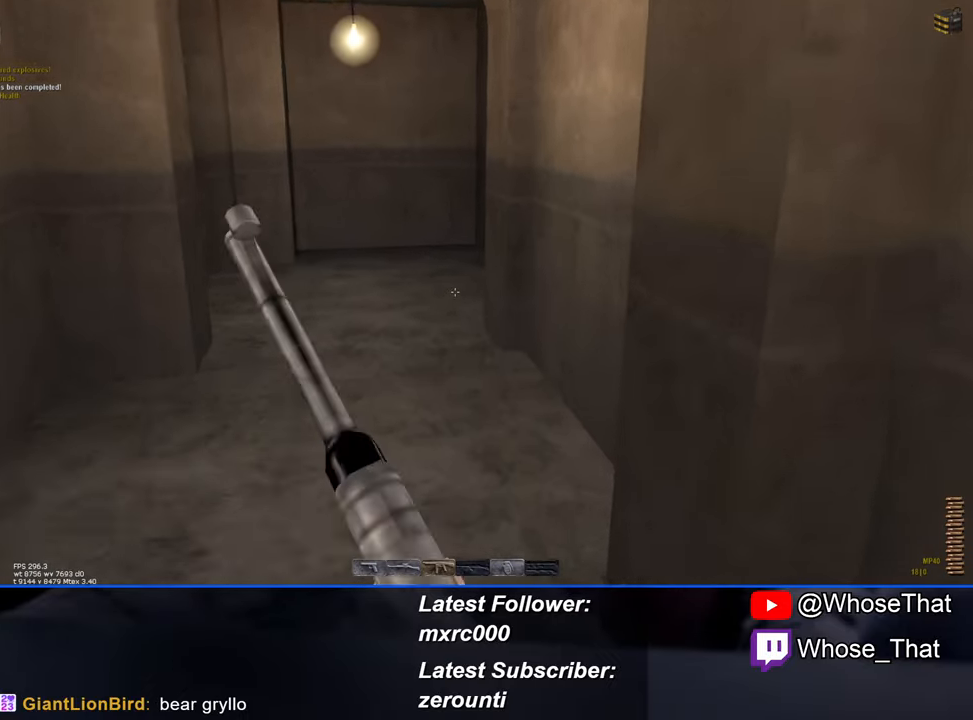
{"keys": ["w"], "events": [[100, "r", "down"], [183, "r", "up"]]}
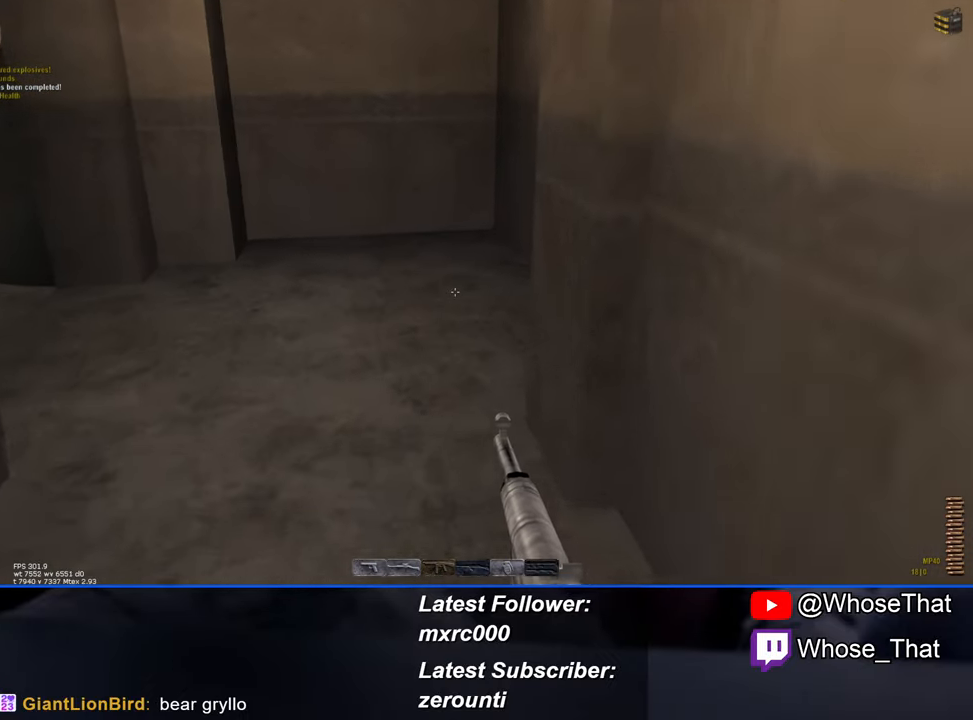
{"keys": ["d"], "events": [[350, "d", "down"], [400, "w", "up"]]}
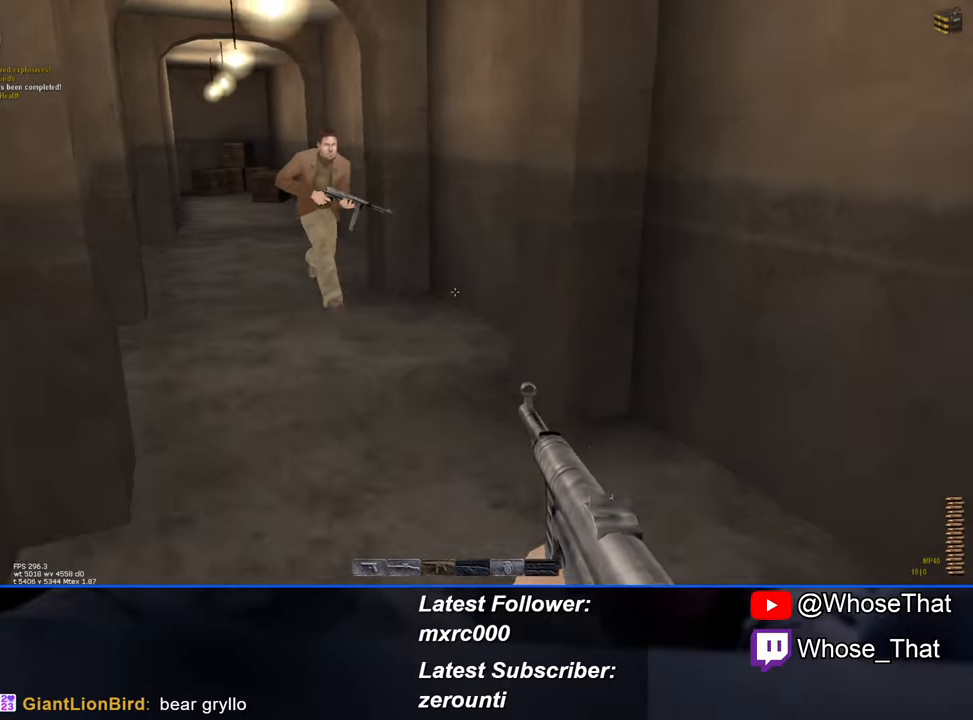
{"keys": ["s"], "events": [[33, "s", "down"], [116, "d", "up"], [316, "a", "down"], [450, "a", "up"]]}
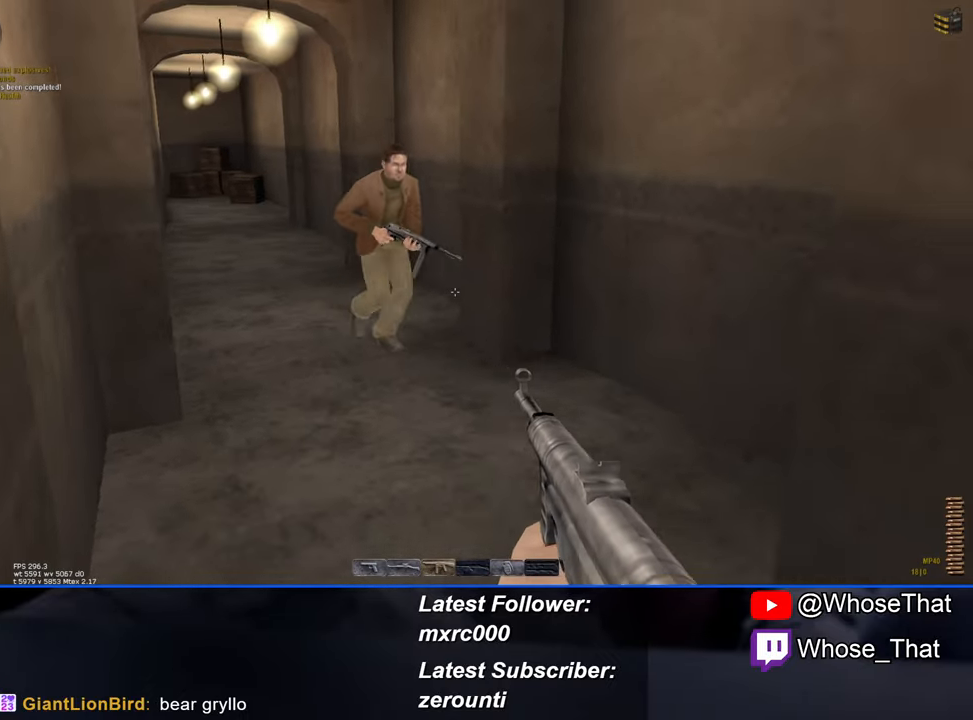
{"keys": [], "events": [[100, "s", "up"]]}
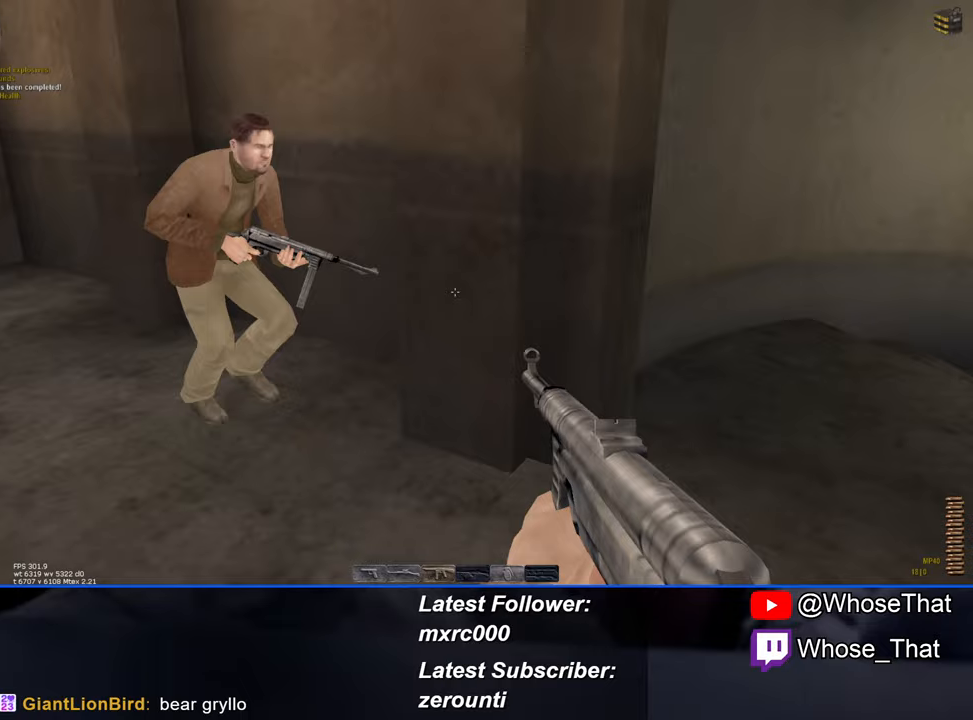
{"keys": [], "events": [[250, "w", "down"], [300, "a", "down"], [400, "w", "up"], [433, "a", "up"]]}